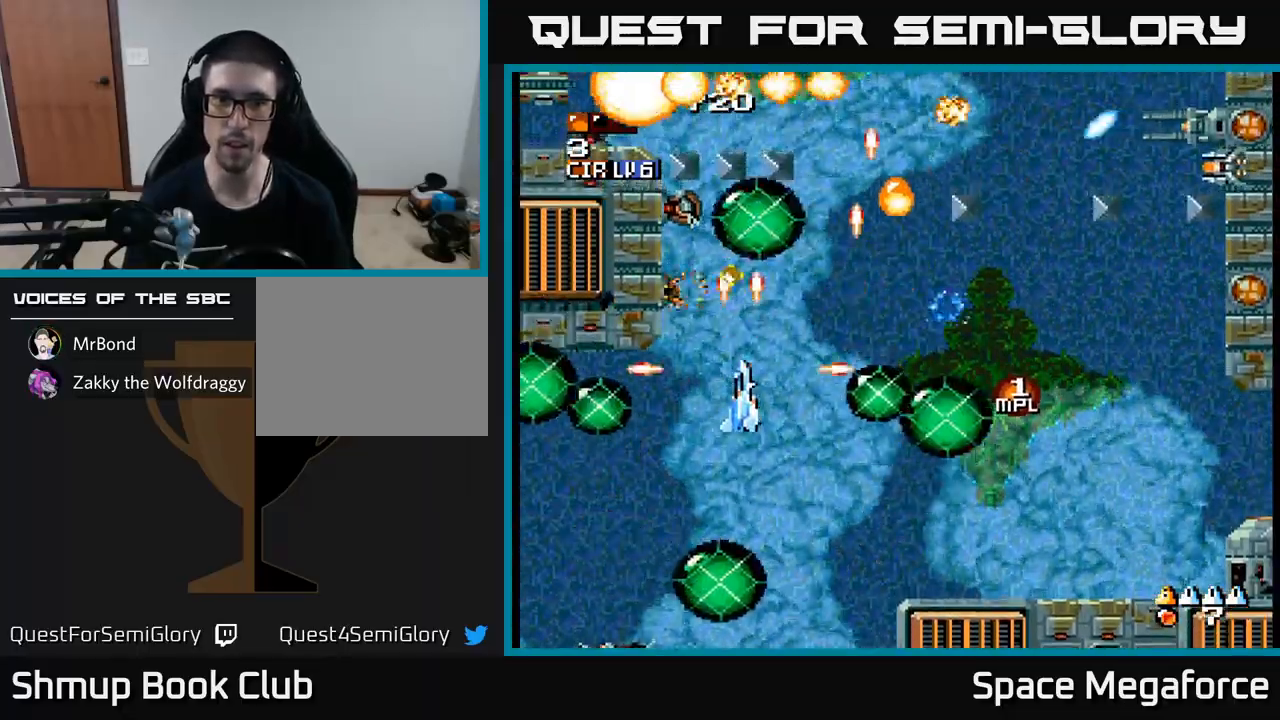
Gameplay with a controller (Xbox layout); each line is a JSON object with the inputs held at the frame after it. "events" lists button and stick changes between this image and that frame as [ms after this image, input, new state], when the widget could be followed in between. Not read: left_stick right_stick.
{"buttons": ["X"], "events": [[150, "DPAD_LEFT", "down"], [283, "DPAD_LEFT", "up"]]}
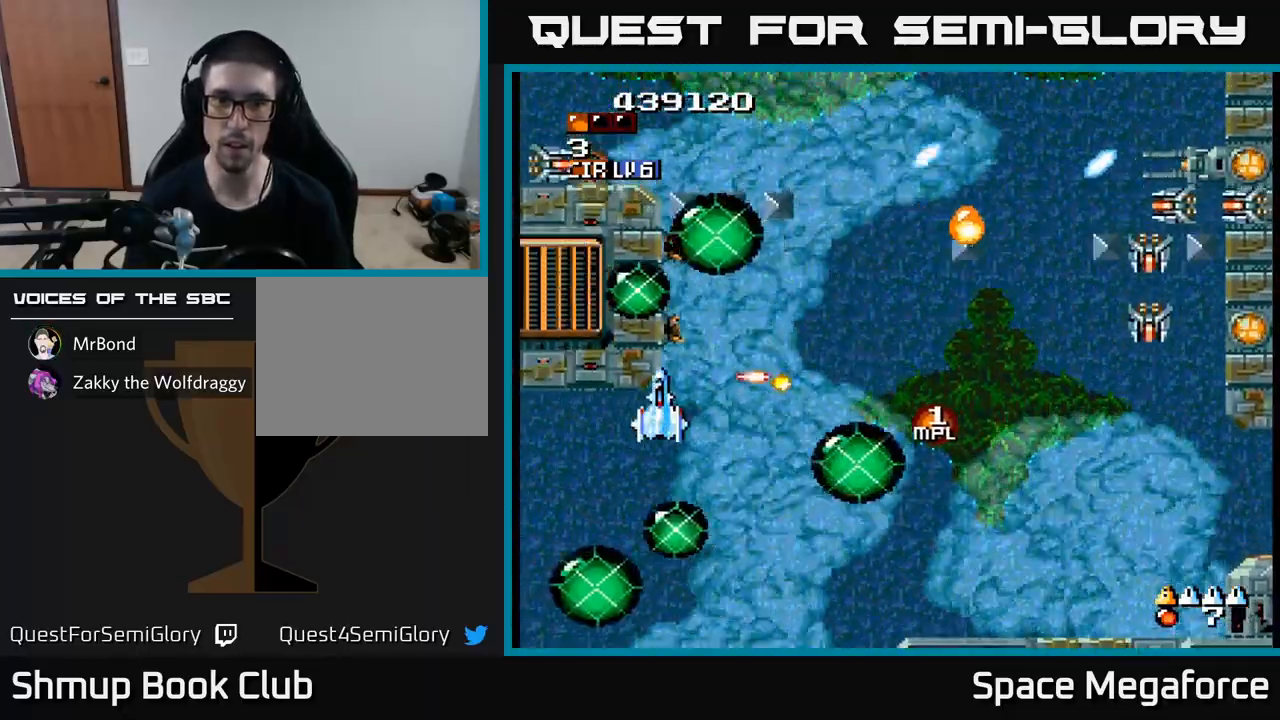
{"buttons": ["X", "DPAD_RIGHT"], "events": [[67, "DPAD_UP", "down"], [83, "DPAD_RIGHT", "down"], [317, "DPAD_UP", "up"]]}
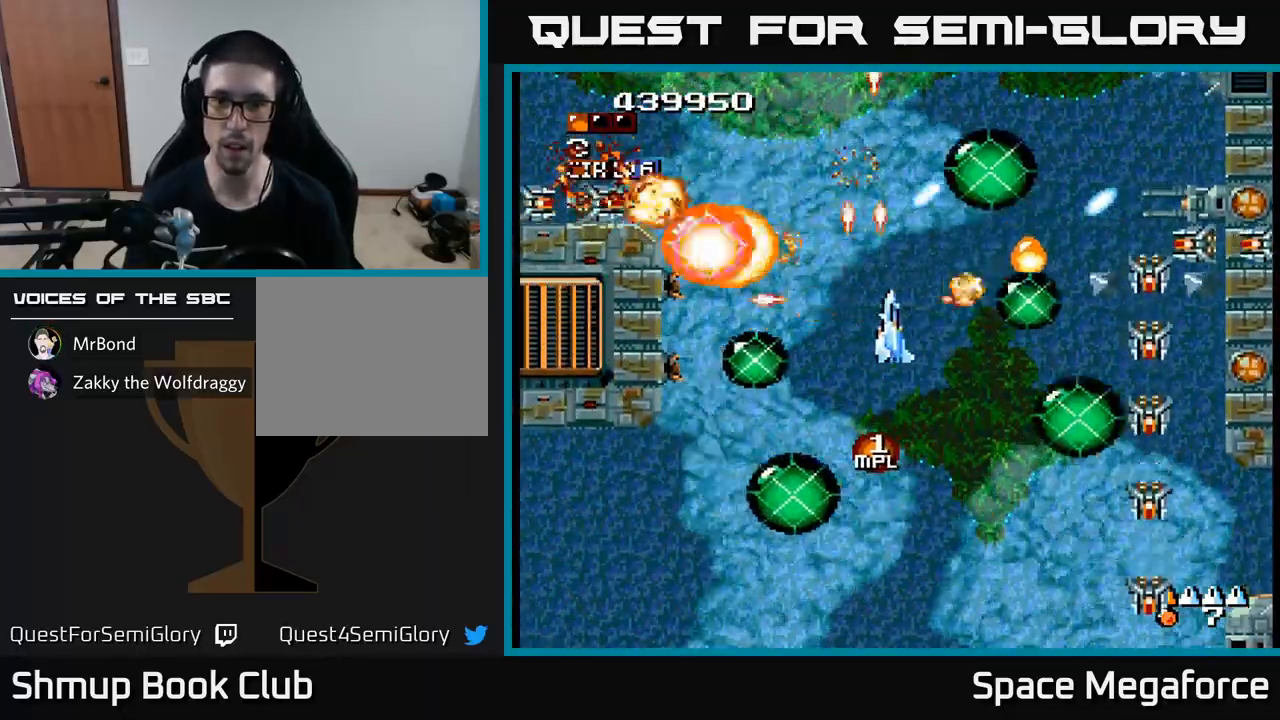
{"buttons": ["X", "DPAD_LEFT"], "events": [[150, "DPAD_DOWN", "down"], [300, "DPAD_DOWN", "up"], [383, "DPAD_RIGHT", "up"], [417, "DPAD_LEFT", "down"]]}
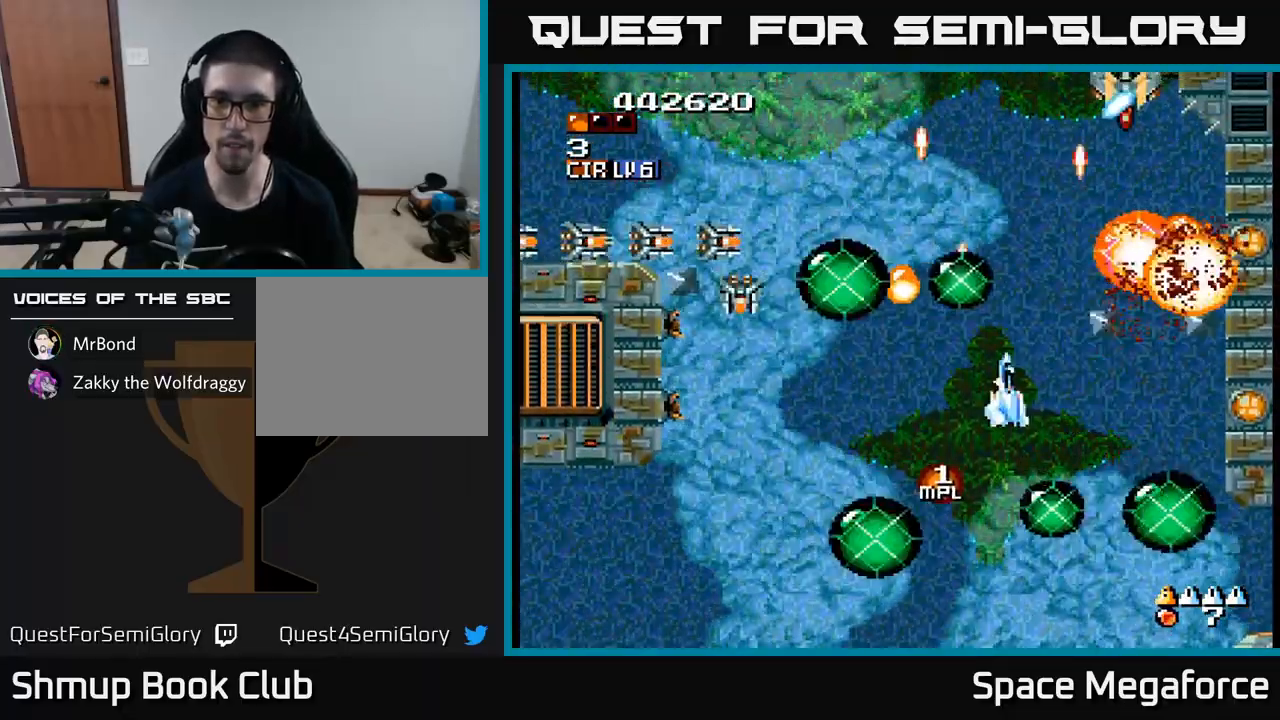
{"buttons": ["X", "DPAD_LEFT"], "events": [[283, "DPAD_DOWN", "down"], [317, "DPAD_LEFT", "up"], [400, "DPAD_LEFT", "down"], [417, "DPAD_DOWN", "up"]]}
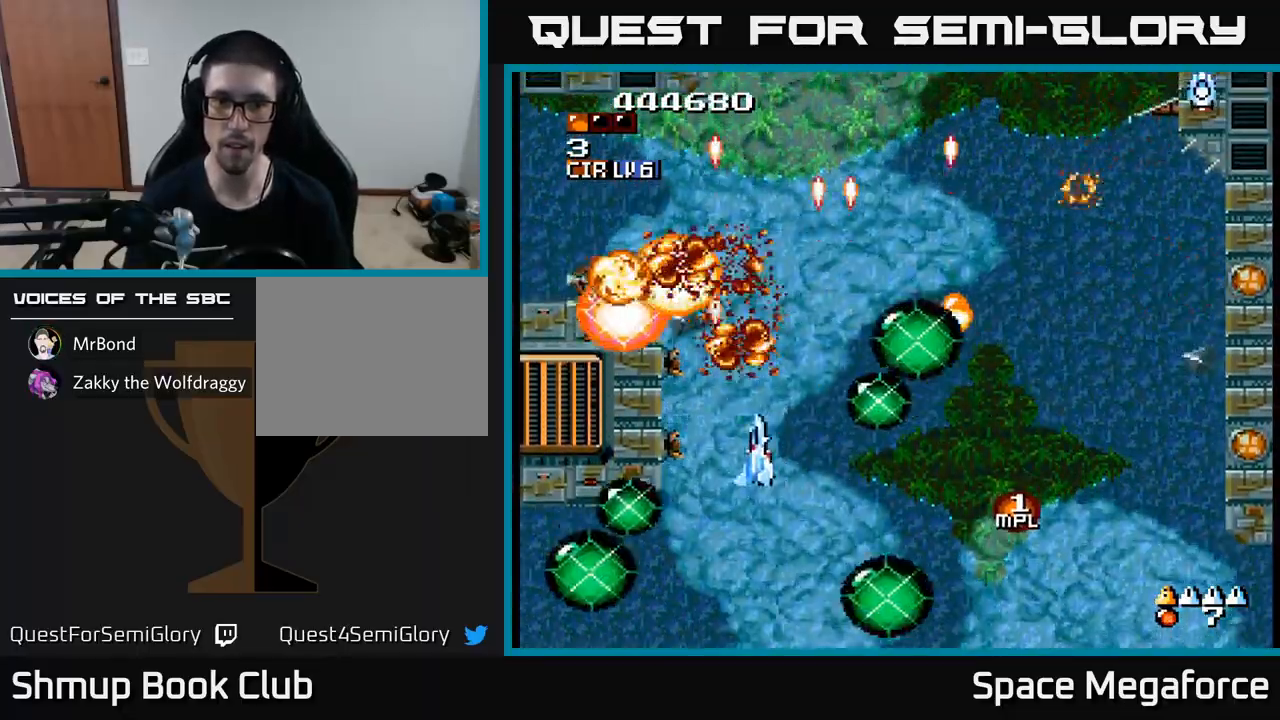
{"buttons": ["X", "DPAD_RIGHT"], "events": [[50, "DPAD_LEFT", "up"], [50, "DPAD_UP", "down"], [83, "DPAD_RIGHT", "down"], [133, "DPAD_RIGHT", "up"], [167, "DPAD_UP", "up"], [200, "DPAD_DOWN", "down"], [267, "DPAD_RIGHT", "down"], [317, "DPAD_DOWN", "up"]]}
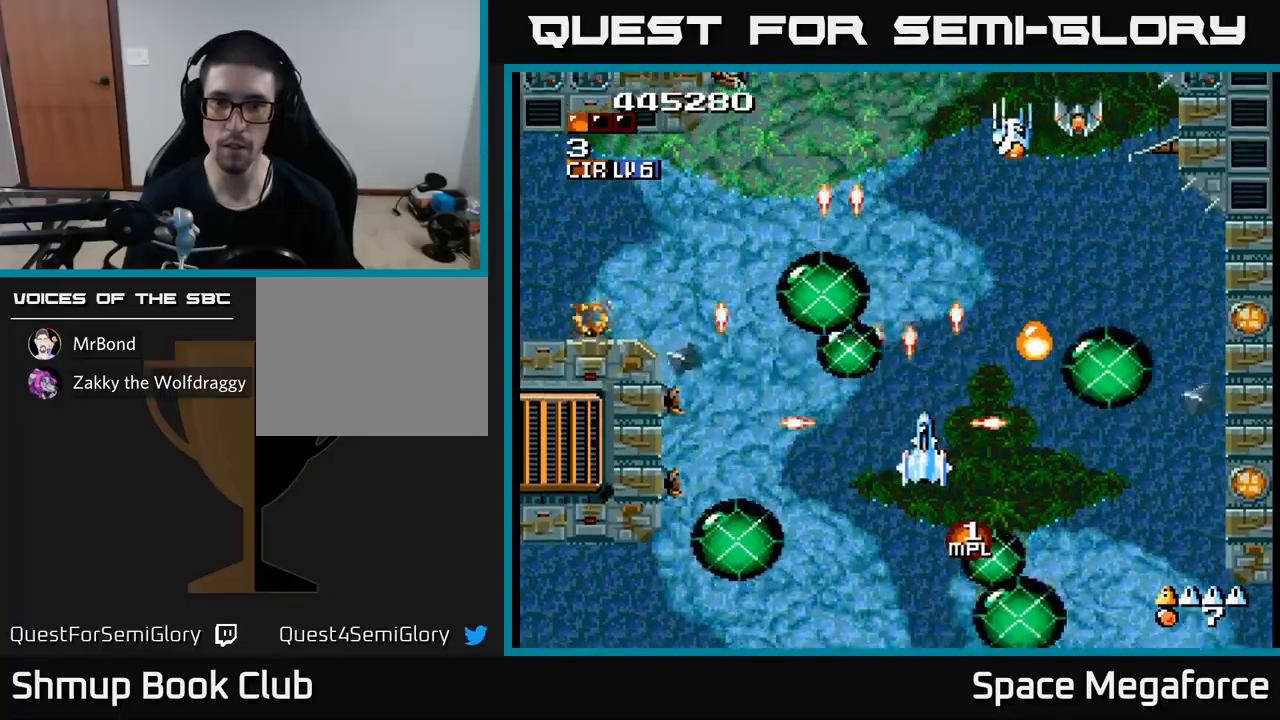
{"buttons": ["X", "DPAD_RIGHT"], "events": [[200, "DPAD_UP", "down"], [250, "DPAD_RIGHT", "up"], [300, "DPAD_LEFT", "down"], [317, "DPAD_UP", "up"], [450, "DPAD_LEFT", "up"], [483, "DPAD_RIGHT", "down"]]}
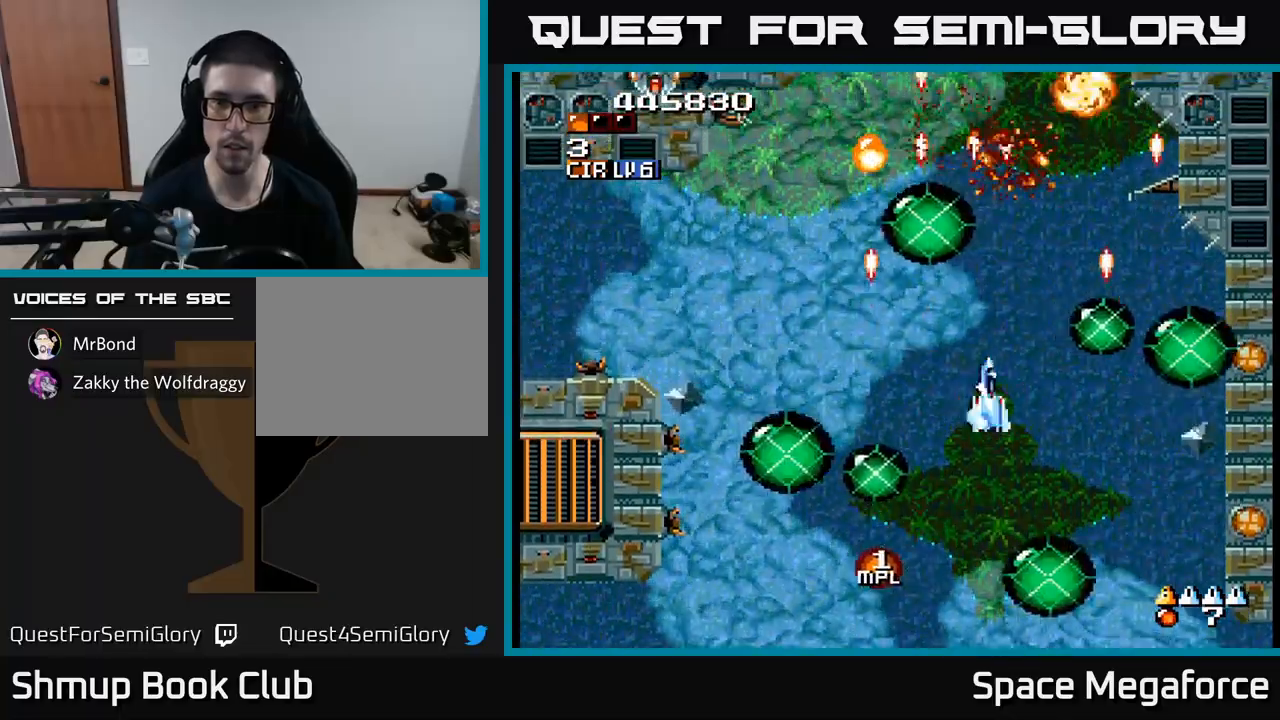
{"buttons": ["X", "DPAD_LEFT"], "events": [[167, "DPAD_DOWN", "down"], [217, "DPAD_RIGHT", "up"], [283, "DPAD_DOWN", "up"], [317, "DPAD_LEFT", "down"]]}
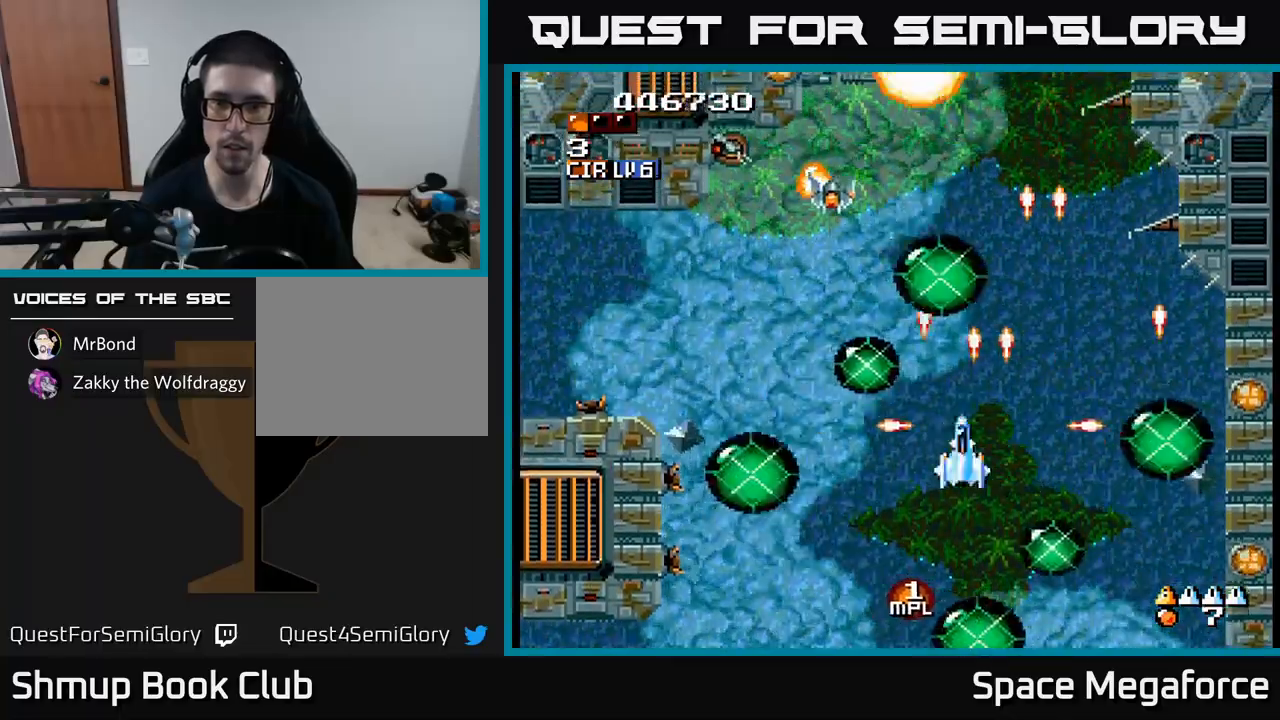
{"buttons": ["X", "DPAD_RIGHT"], "events": [[100, "DPAD_DOWN", "down"], [117, "DPAD_LEFT", "up"], [183, "DPAD_DOWN", "up"], [200, "DPAD_LEFT", "down"], [333, "DPAD_LEFT", "up"], [350, "DPAD_RIGHT", "down"]]}
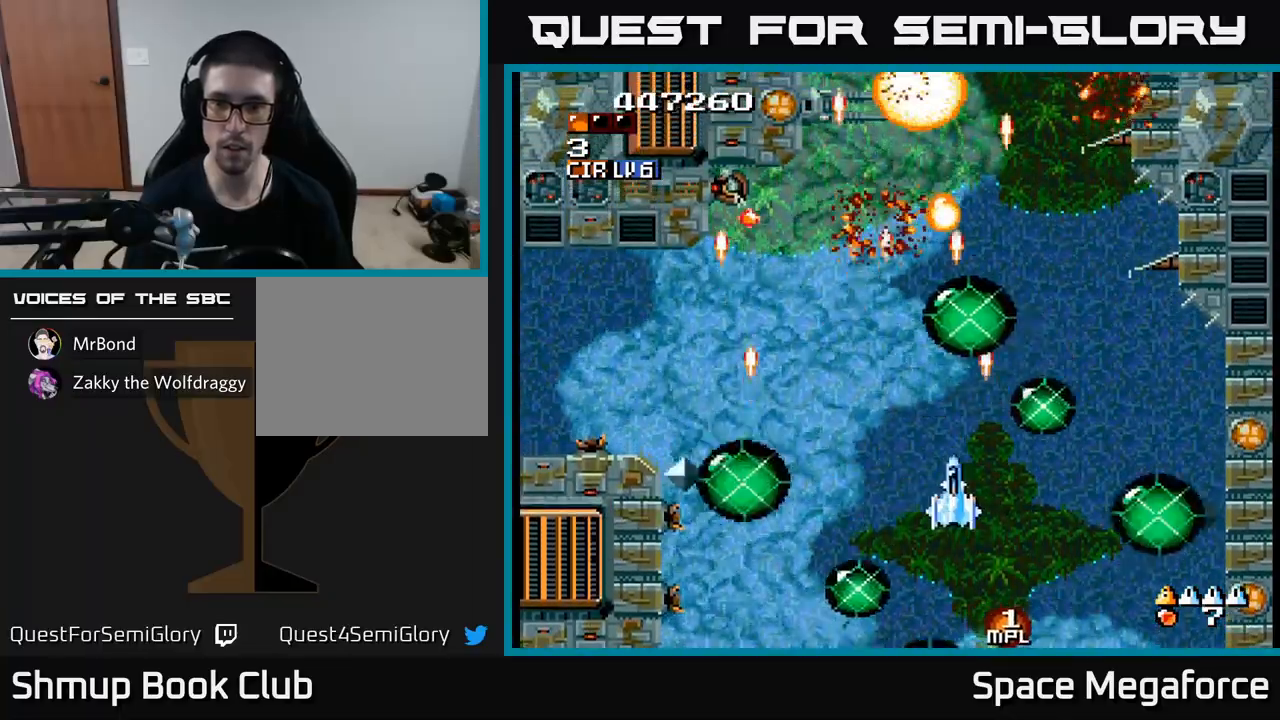
{"buttons": ["X"], "events": [[183, "DPAD_RIGHT", "up"], [217, "DPAD_LEFT", "down"], [383, "DPAD_DOWN", "down"], [400, "DPAD_LEFT", "up"], [433, "DPAD_RIGHT", "down"], [467, "DPAD_DOWN", "up"], [467, "DPAD_RIGHT", "up"]]}
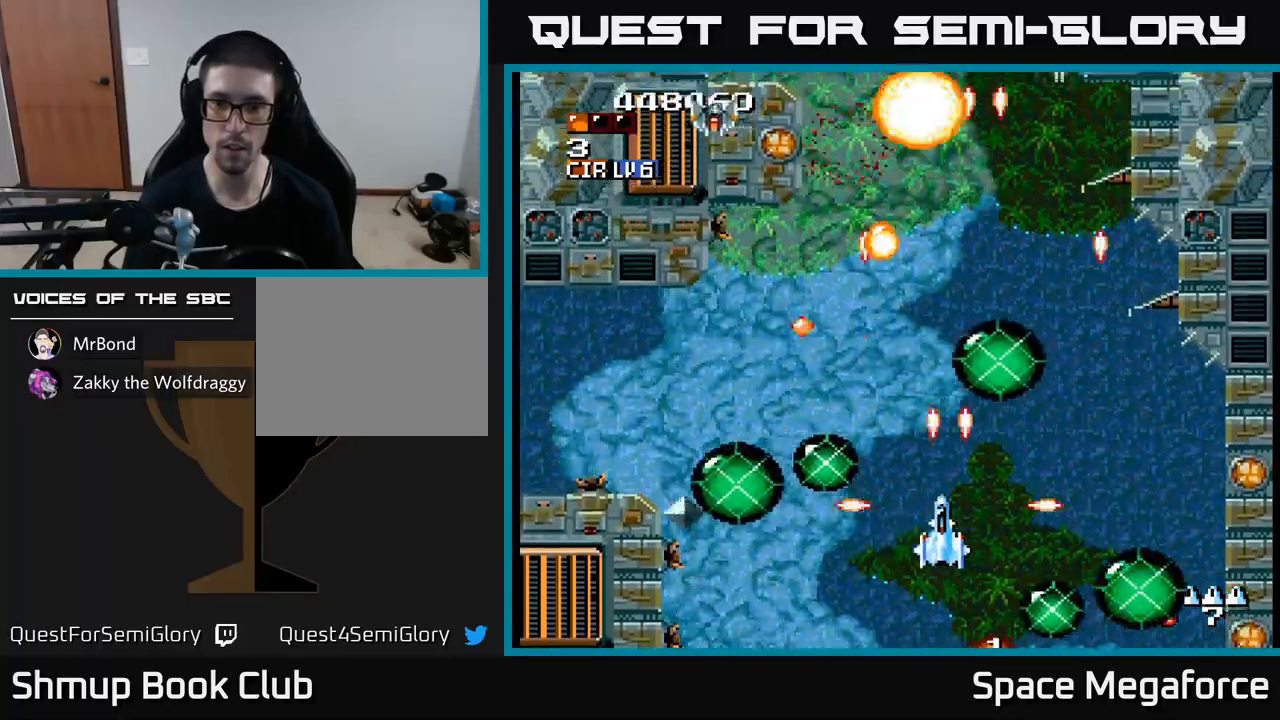
{"buttons": ["X", "DPAD_UP"], "events": [[17, "DPAD_LEFT", "down"], [267, "DPAD_DOWN", "down"], [283, "DPAD_LEFT", "up"], [333, "DPAD_RIGHT", "down"], [400, "DPAD_DOWN", "up"], [400, "DPAD_RIGHT", "up"], [433, "DPAD_LEFT", "down"], [467, "DPAD_UP", "down"], [500, "DPAD_LEFT", "up"]]}
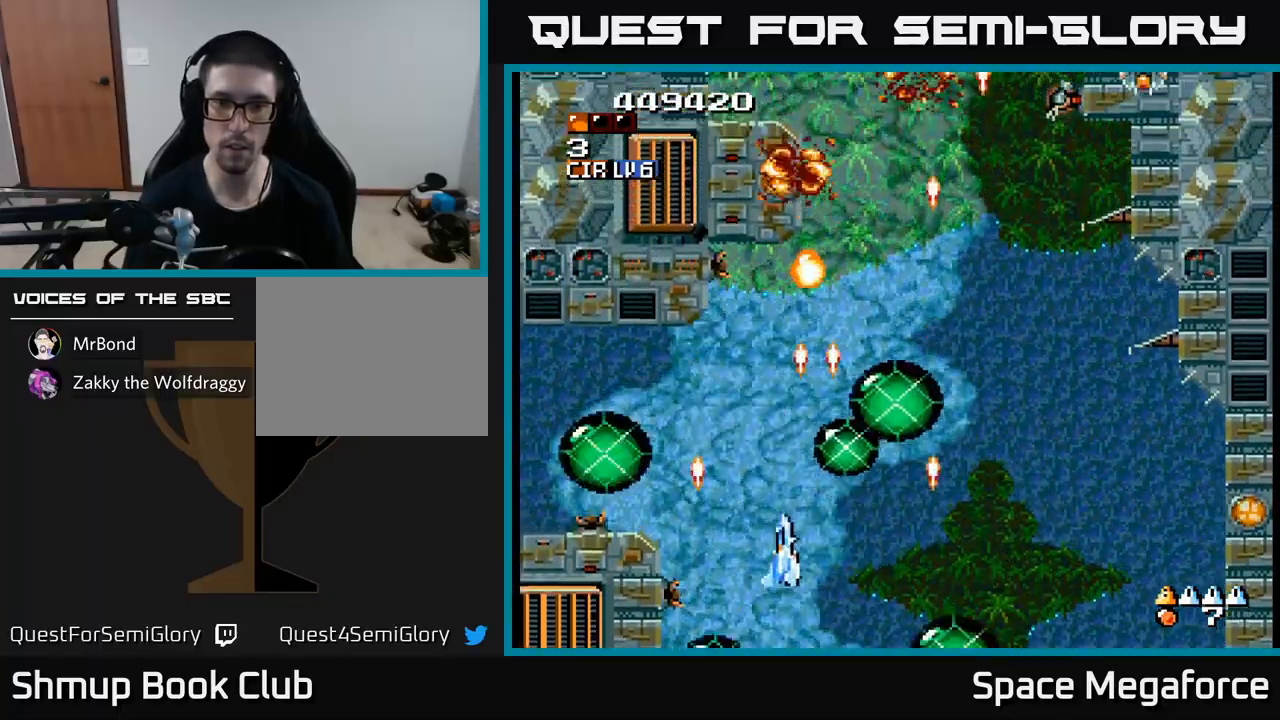
{"buttons": ["X", "DPAD_UP"], "events": [[50, "DPAD_RIGHT", "down"], [50, "DPAD_UP", "up"], [333, "DPAD_UP", "down"], [400, "DPAD_RIGHT", "up"]]}
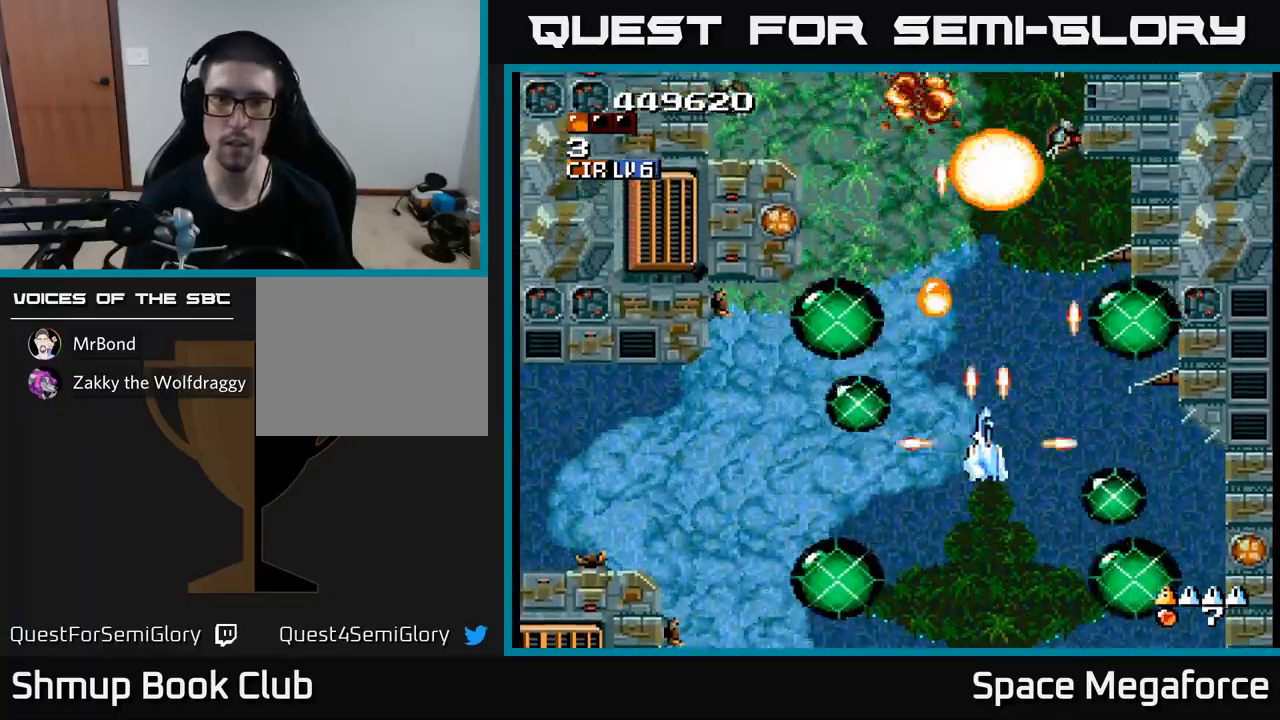
{"buttons": ["X", "DPAD_UP", "DPAD_RIGHT"], "events": [[217, "DPAD_LEFT", "down"], [350, "DPAD_UP", "up"], [367, "DPAD_LEFT", "up"], [383, "DPAD_RIGHT", "down"], [500, "DPAD_UP", "down"]]}
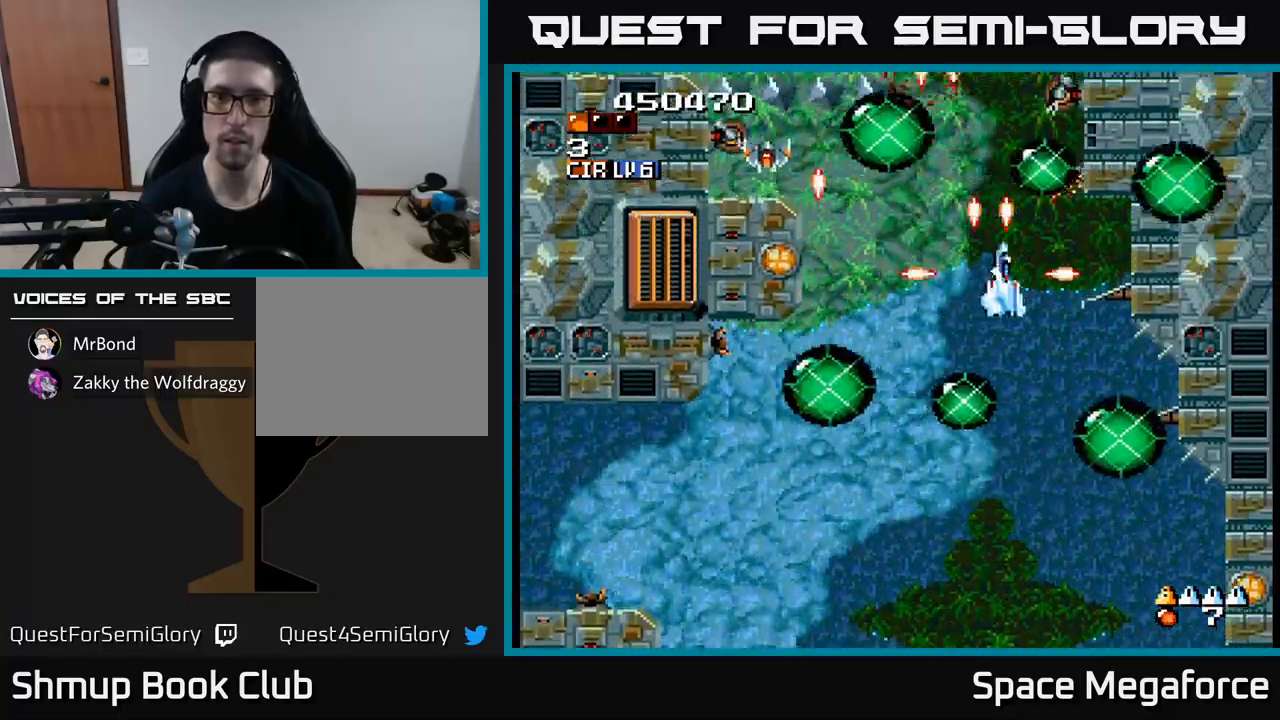
{"buttons": ["X", "DPAD_UP", "DPAD_LEFT"], "events": [[33, "DPAD_RIGHT", "up"], [67, "DPAD_LEFT", "down"], [100, "DPAD_UP", "up"], [200, "DPAD_DOWN", "down"], [233, "DPAD_LEFT", "up"], [350, "DPAD_DOWN", "up"], [417, "DPAD_UP", "down"], [450, "DPAD_LEFT", "down"]]}
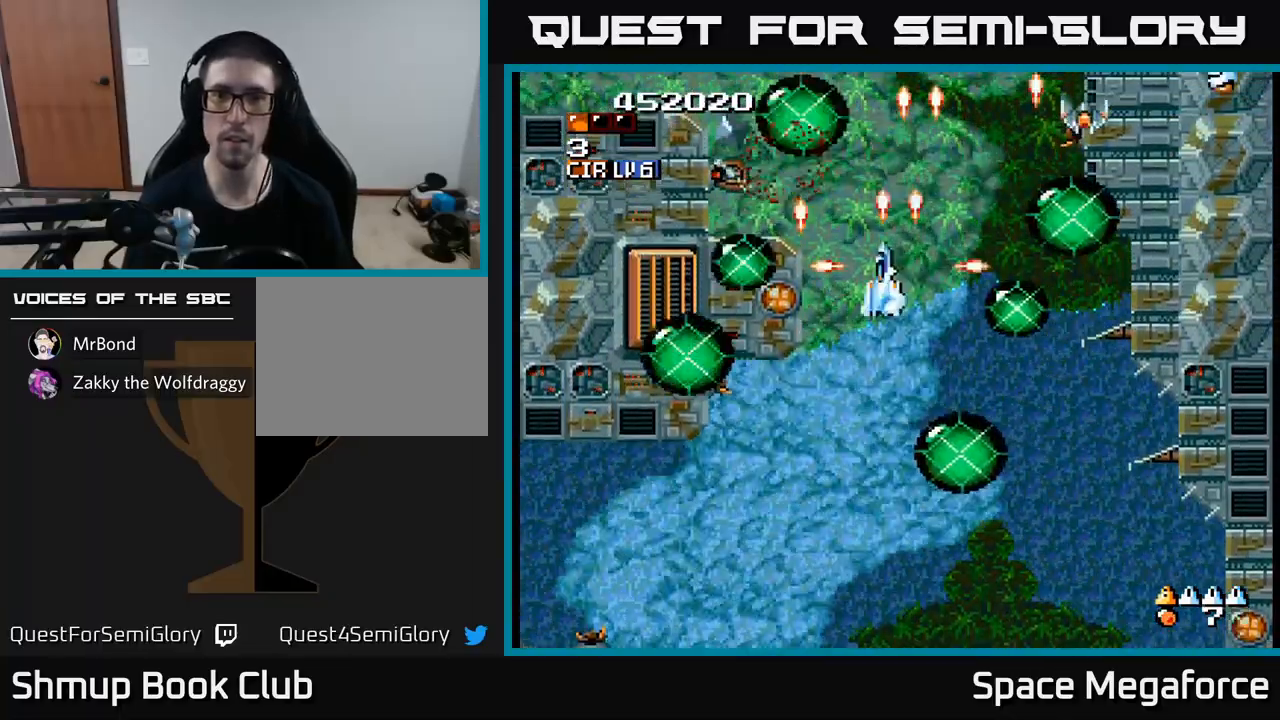
{"buttons": ["X", "DPAD_DOWN"], "events": [[17, "DPAD_UP", "up"], [167, "DPAD_LEFT", "up"], [267, "DPAD_RIGHT", "down"], [400, "DPAD_RIGHT", "up"], [500, "DPAD_DOWN", "down"]]}
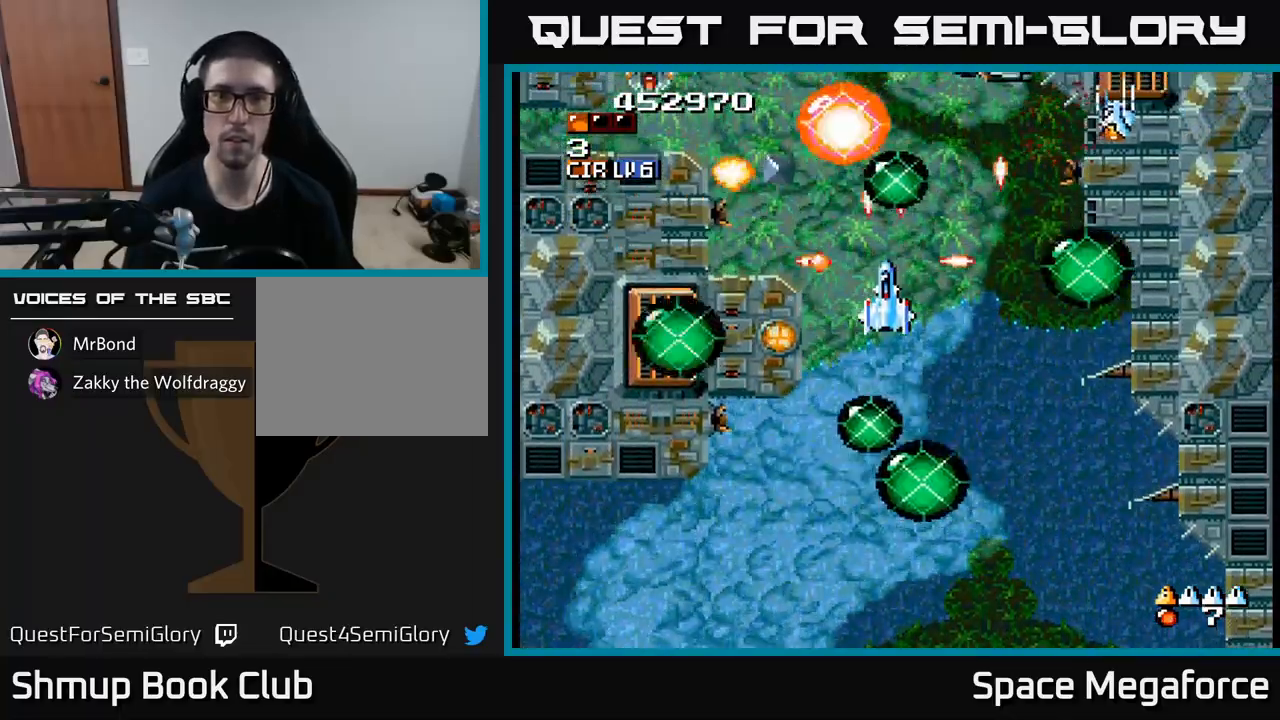
{"buttons": ["X", "DPAD_LEFT"], "events": [[117, "DPAD_RIGHT", "down"], [133, "DPAD_DOWN", "up"], [233, "DPAD_DOWN", "down"], [250, "DPAD_RIGHT", "up"], [417, "DPAD_DOWN", "up"], [433, "DPAD_LEFT", "down"]]}
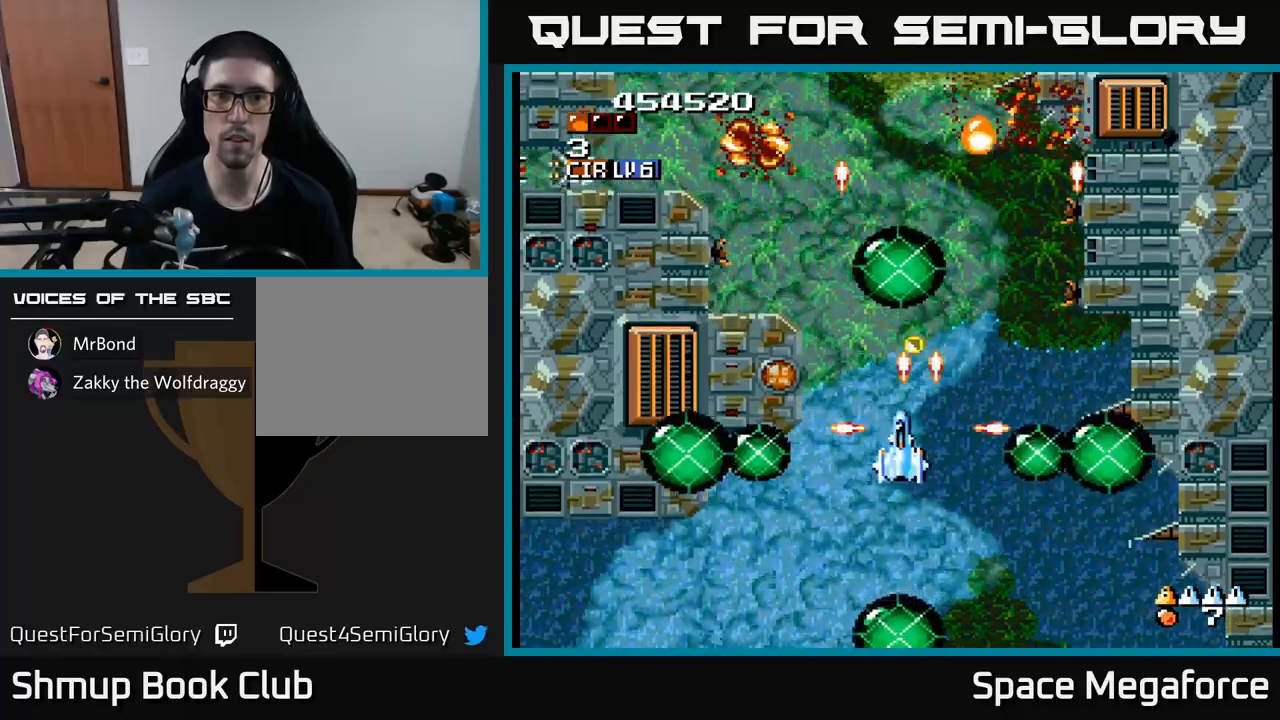
{"buttons": ["X", "DPAD_LEFT"], "events": [[117, "DPAD_UP", "down"], [150, "DPAD_LEFT", "up"], [417, "DPAD_LEFT", "down"], [433, "DPAD_UP", "up"]]}
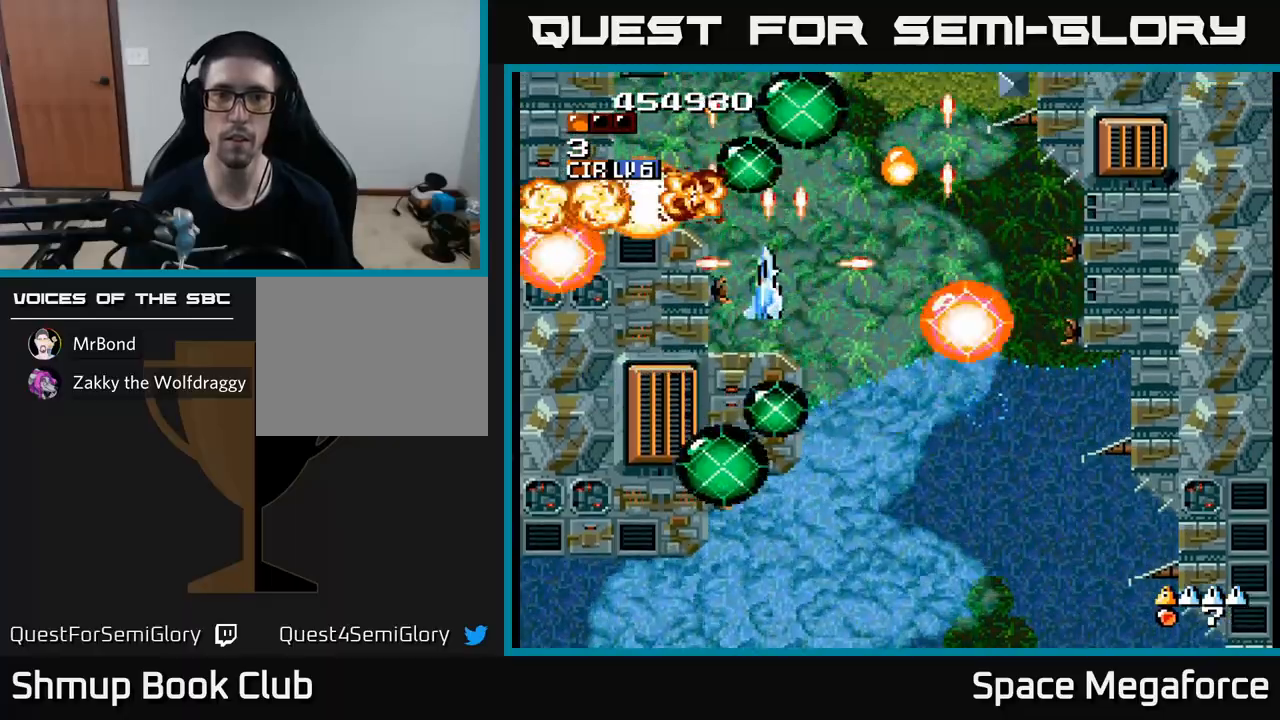
{"buttons": ["X", "DPAD_RIGHT"], "events": [[67, "DPAD_DOWN", "down"], [83, "DPAD_LEFT", "up"], [117, "DPAD_DOWN", "up"], [350, "DPAD_DOWN", "down"], [367, "DPAD_RIGHT", "down"], [400, "DPAD_DOWN", "up"]]}
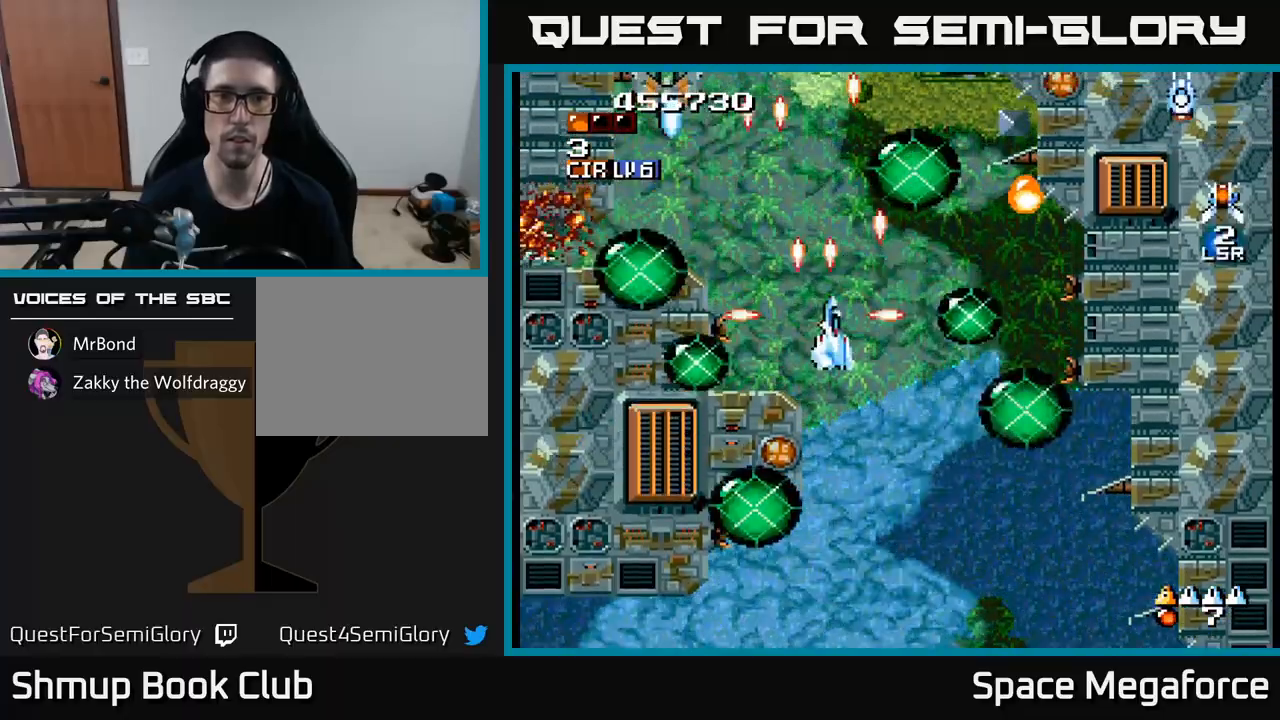
{"buttons": ["X", "DPAD_RIGHT"], "events": [[83, "DPAD_RIGHT", "up"], [83, "DPAD_UP", "down"], [150, "DPAD_LEFT", "down"], [183, "DPAD_UP", "up"], [283, "DPAD_DOWN", "down"], [283, "DPAD_LEFT", "up"], [333, "DPAD_RIGHT", "down"], [367, "DPAD_DOWN", "up"]]}
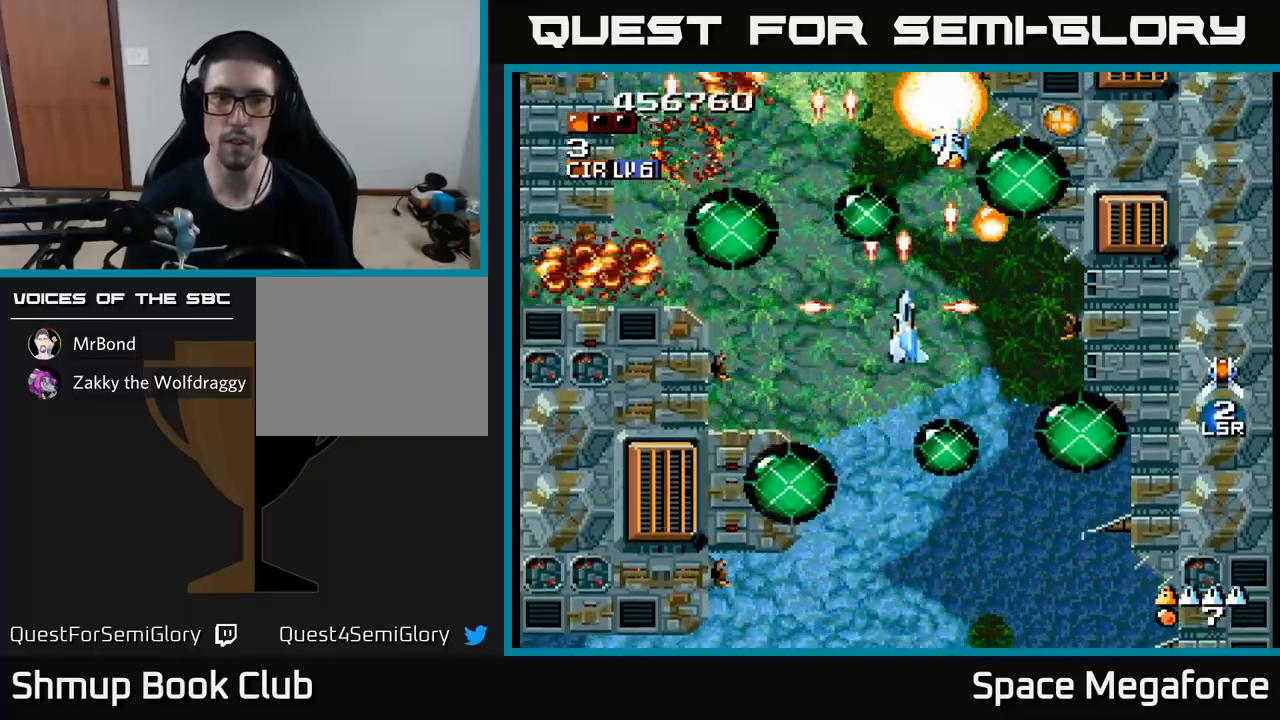
{"buttons": ["X", "DPAD_LEFT"], "events": [[50, "DPAD_DOWN", "down"], [100, "DPAD_RIGHT", "up"], [200, "DPAD_DOWN", "up"], [267, "DPAD_UP", "down"], [283, "DPAD_RIGHT", "down"], [367, "DPAD_RIGHT", "up"], [417, "DPAD_LEFT", "down"], [433, "DPAD_UP", "up"]]}
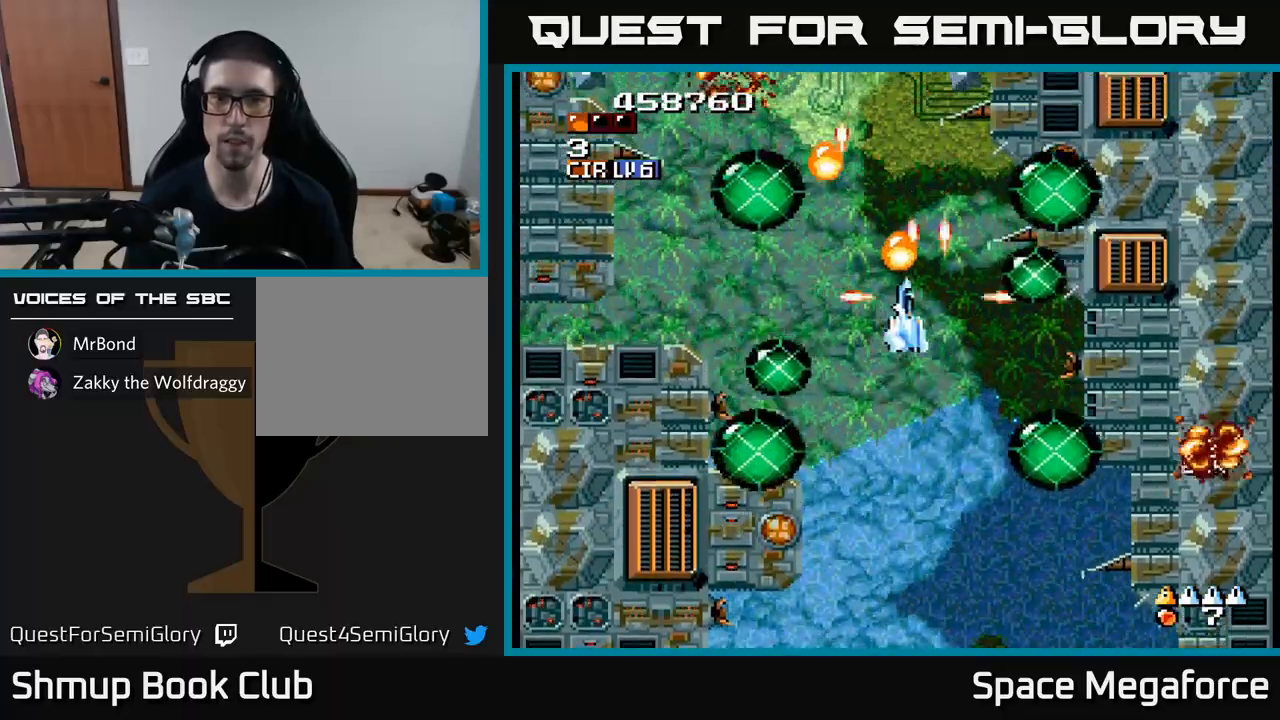
{"buttons": ["X", "DPAD_RIGHT"], "events": [[267, "DPAD_DOWN", "down"], [267, "DPAD_LEFT", "up"], [317, "DPAD_RIGHT", "down"], [350, "DPAD_DOWN", "up"]]}
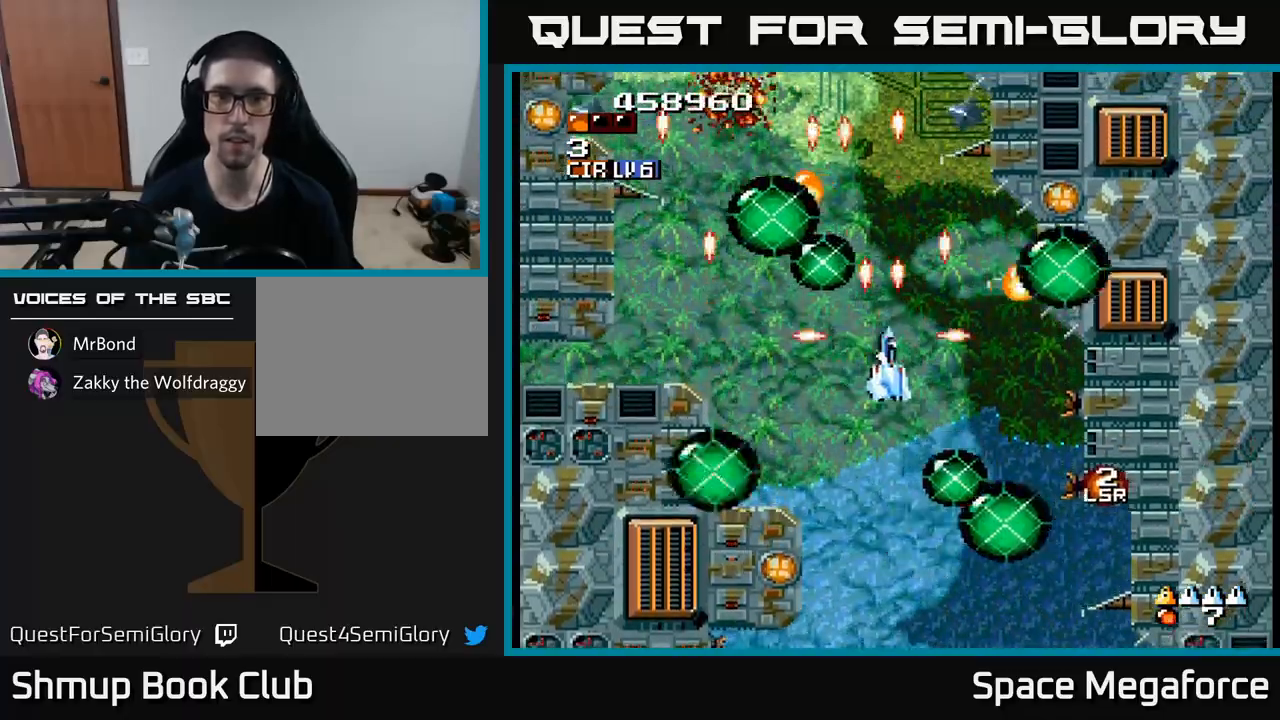
{"buttons": ["X", "DPAD_RIGHT"]}
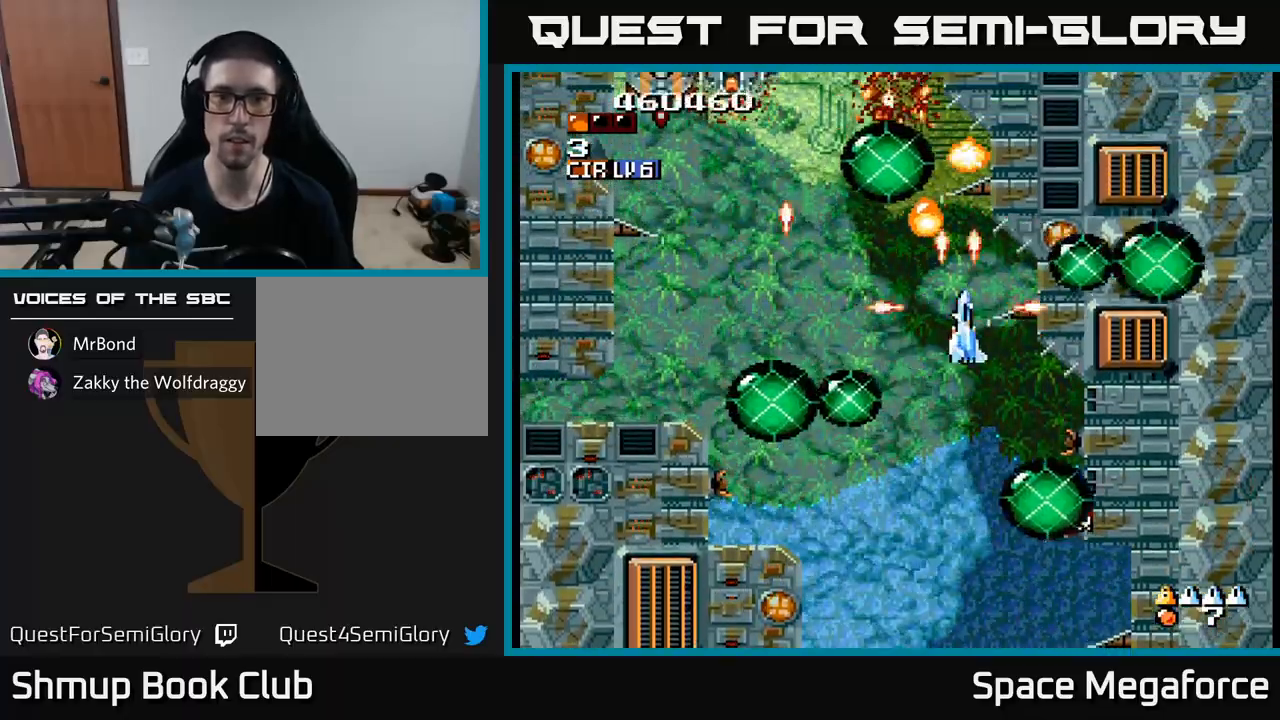
{"buttons": ["X", "DPAD_DOWN", "DPAD_LEFT"], "events": [[17, "DPAD_RIGHT", "up"], [50, "DPAD_LEFT", "down"], [167, "DPAD_UP", "down"], [183, "DPAD_LEFT", "up"], [233, "DPAD_RIGHT", "down"], [250, "DPAD_UP", "up"], [317, "DPAD_RIGHT", "up"], [350, "DPAD_LEFT", "down"], [483, "DPAD_DOWN", "down"]]}
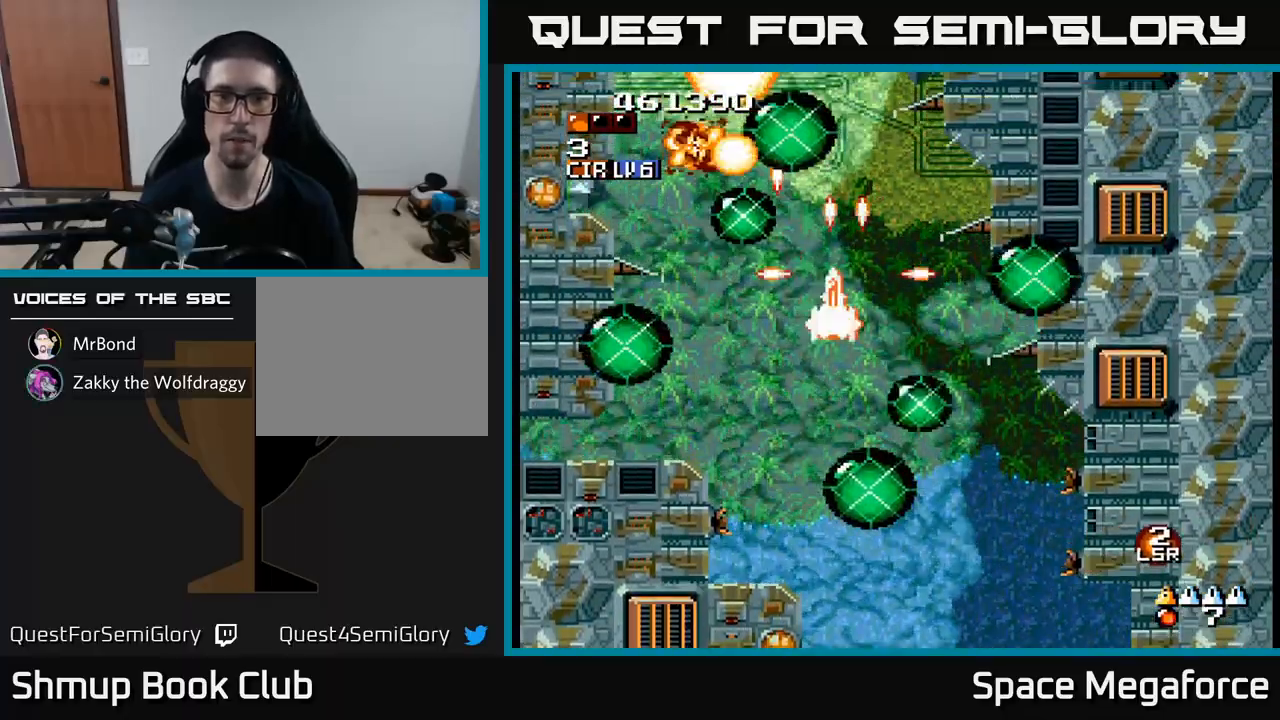
{"buttons": ["X", "DPAD_DOWN", "DPAD_RIGHT"], "events": [[200, "DPAD_DOWN", "up"], [267, "DPAD_UP", "down"], [283, "DPAD_LEFT", "up"], [333, "DPAD_RIGHT", "down"], [433, "DPAD_UP", "up"], [483, "DPAD_DOWN", "down"]]}
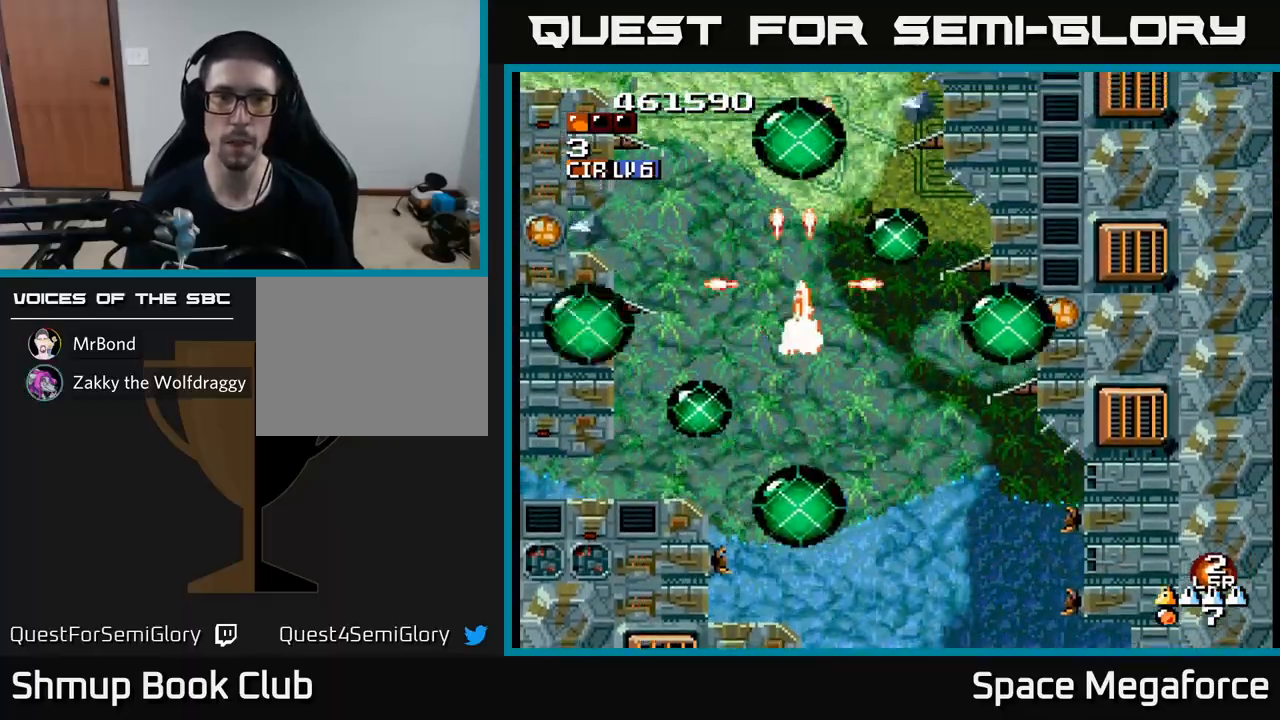
{"buttons": ["X", "DPAD_UP", "DPAD_RIGHT"]}
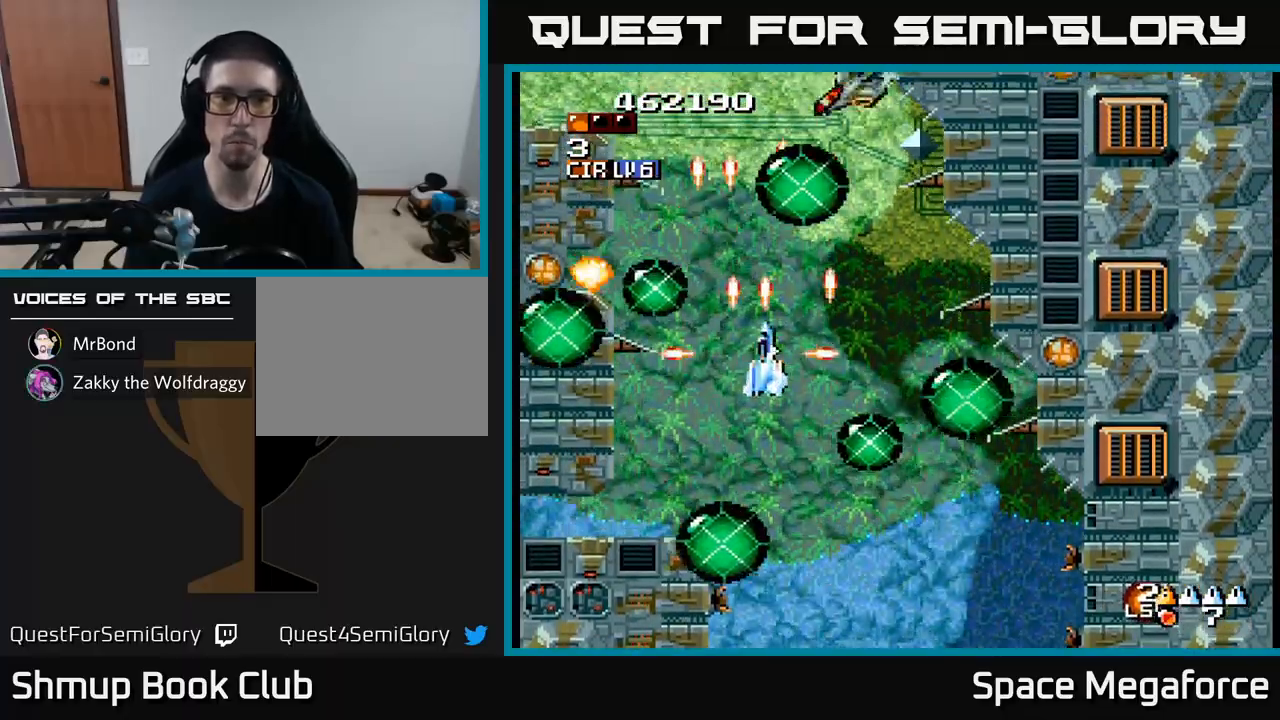
{"buttons": ["X"], "events": [[67, "DPAD_UP", "up"], [167, "DPAD_UP", "down"], [267, "DPAD_RIGHT", "up"], [317, "DPAD_LEFT", "down"], [350, "DPAD_UP", "up"], [417, "DPAD_LEFT", "up"], [450, "DPAD_RIGHT", "down"], [500, "DPAD_RIGHT", "up"]]}
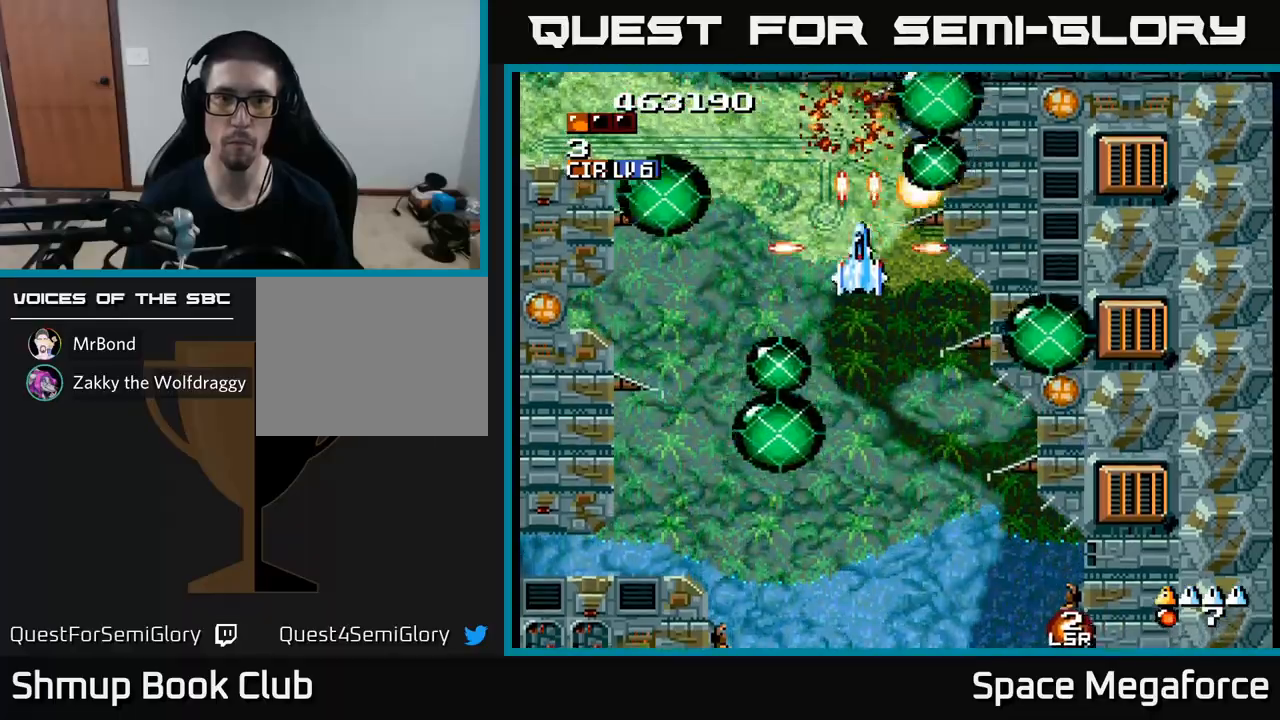
{"buttons": ["X", "DPAD_LEFT"], "events": [[17, "DPAD_UP", "down"], [83, "DPAD_UP", "up"], [133, "DPAD_DOWN", "down"], [183, "DPAD_RIGHT", "down"], [217, "DPAD_DOWN", "up"], [250, "DPAD_RIGHT", "up"], [283, "DPAD_LEFT", "down"]]}
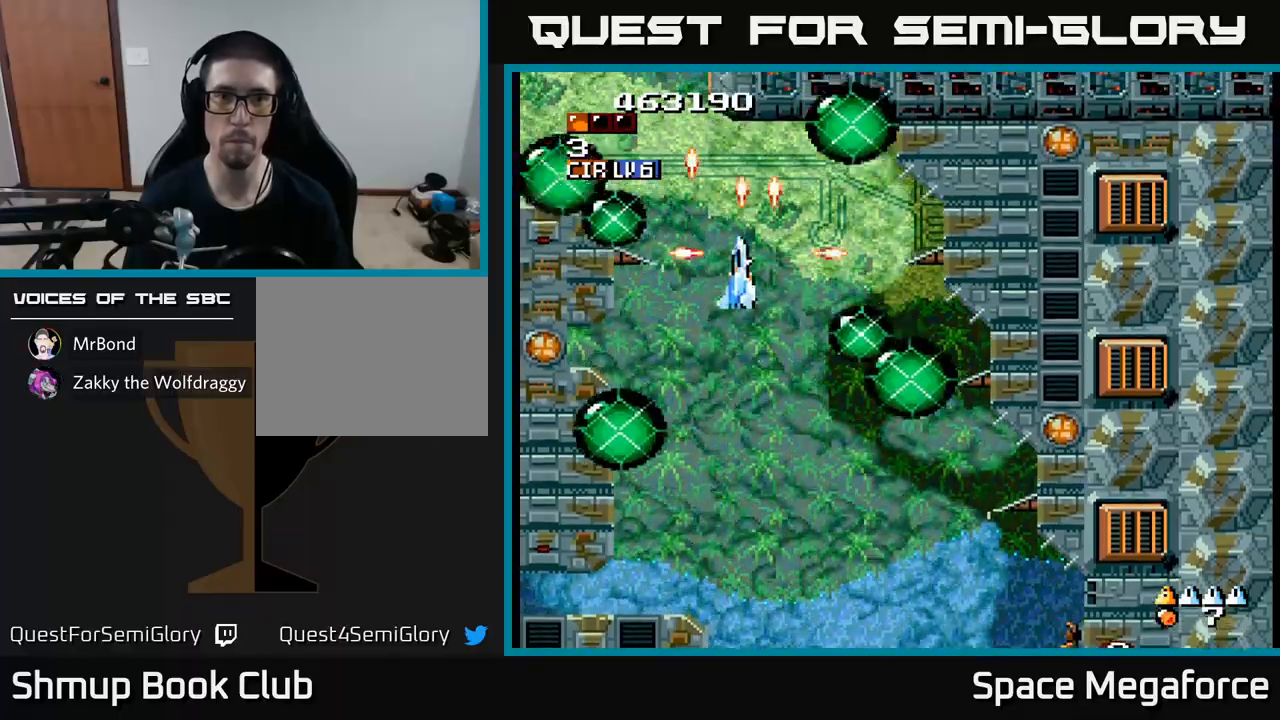
{"buttons": ["X", "DPAD_DOWN", "DPAD_LEFT"], "events": [[117, "DPAD_DOWN", "down"], [133, "DPAD_LEFT", "up"], [200, "DPAD_RIGHT", "down"], [233, "DPAD_DOWN", "up"], [367, "DPAD_DOWN", "down"], [383, "DPAD_RIGHT", "up"], [450, "DPAD_LEFT", "down"]]}
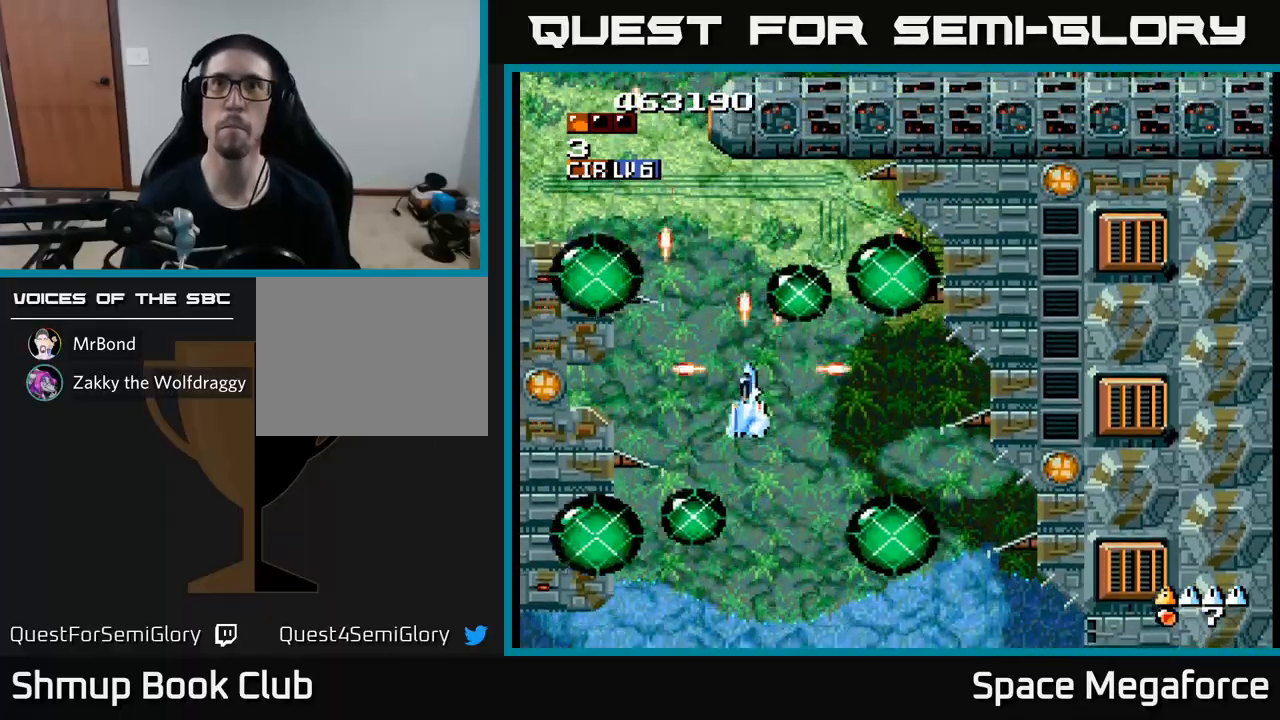
{"buttons": ["X", "DPAD_RIGHT"], "events": [[200, "DPAD_DOWN", "up"], [317, "DPAD_LEFT", "up"], [367, "DPAD_RIGHT", "down"]]}
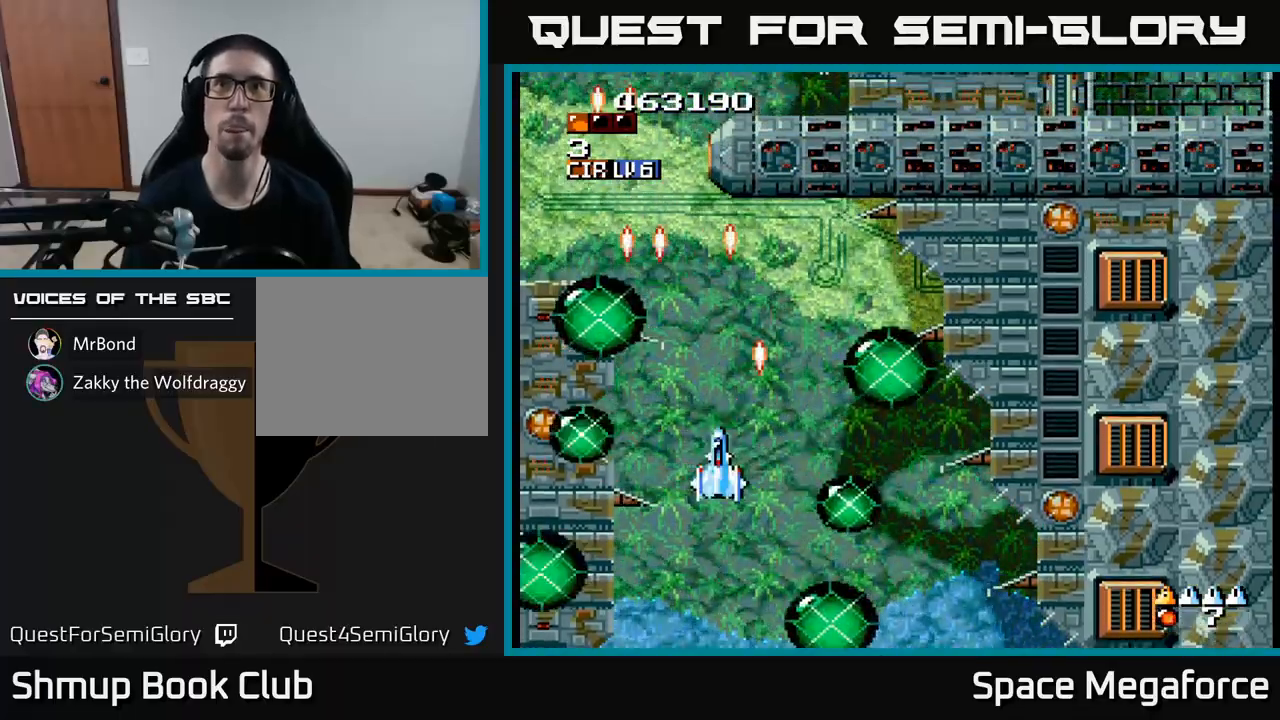
{"buttons": ["X", "DPAD_UP", "DPAD_LEFT"]}
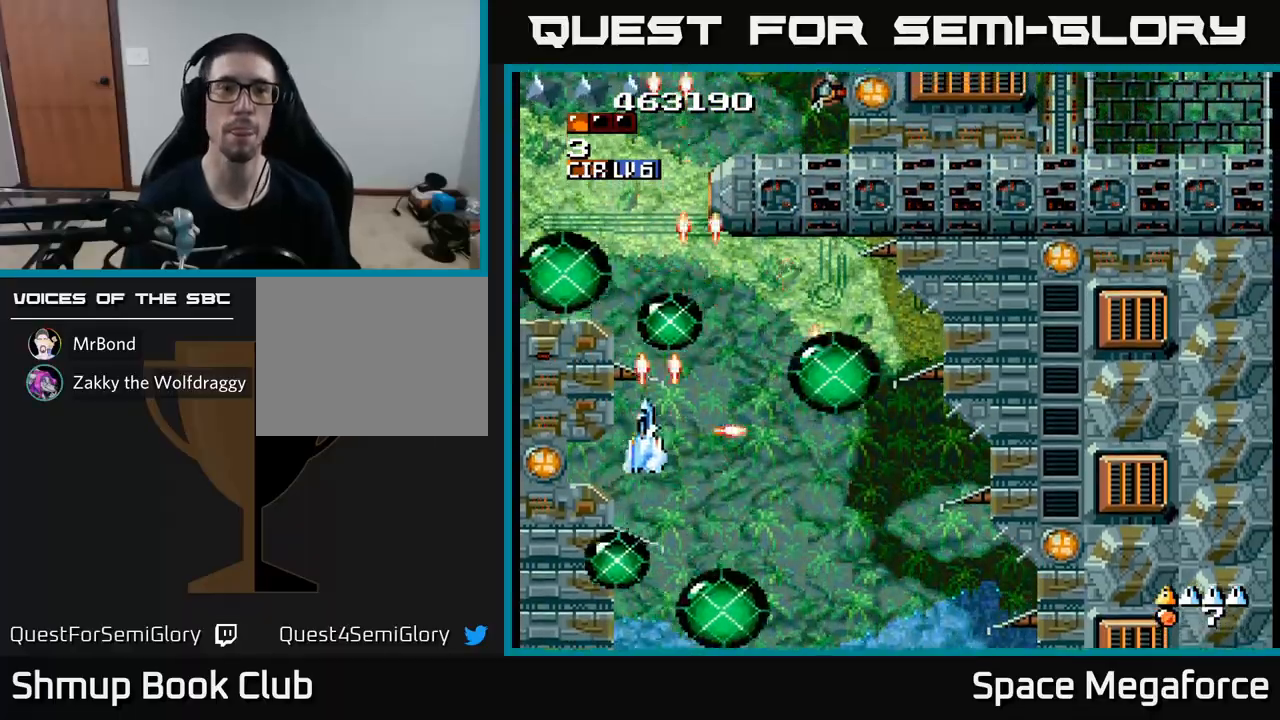
{"buttons": ["X", "DPAD_RIGHT"], "events": [[50, "DPAD_LEFT", "up"], [100, "DPAD_RIGHT", "down"], [217, "DPAD_RIGHT", "up"], [283, "DPAD_LEFT", "down"], [400, "DPAD_UP", "up"], [433, "DPAD_LEFT", "up"], [467, "DPAD_DOWN", "down"], [483, "DPAD_RIGHT", "down"], [500, "DPAD_DOWN", "up"]]}